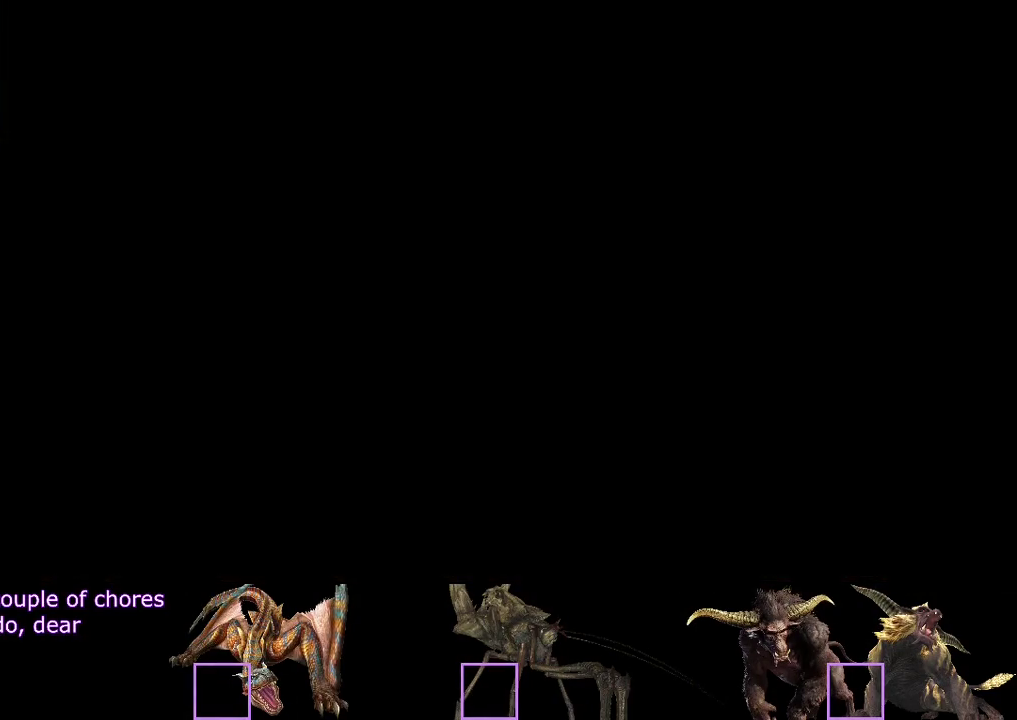
Gameplay with a controller (PlayStation layout); each line is a JSON object with the inputs held at the frame after it. "events" lists button and stick changes between this image and that frame as [ms after this image, input, new state], when the widget could be followed in between. Not read: L3 R3.
{"buttons": ["CIRCLE"], "left_stick": "center", "right_stick": "center", "events": [[383, "CIRCLE", "down"]]}
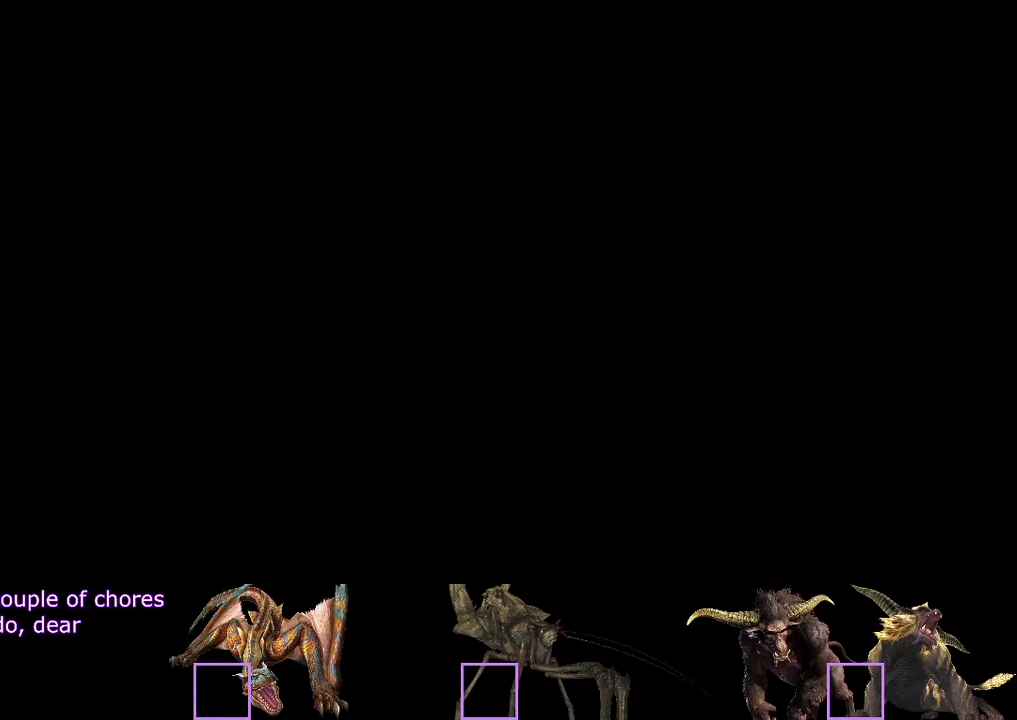
{"buttons": [], "left_stick": "center", "right_stick": "center", "events": [[83, "CIRCLE", "up"], [183, "CIRCLE", "down"], [250, "CIRCLE", "up"]]}
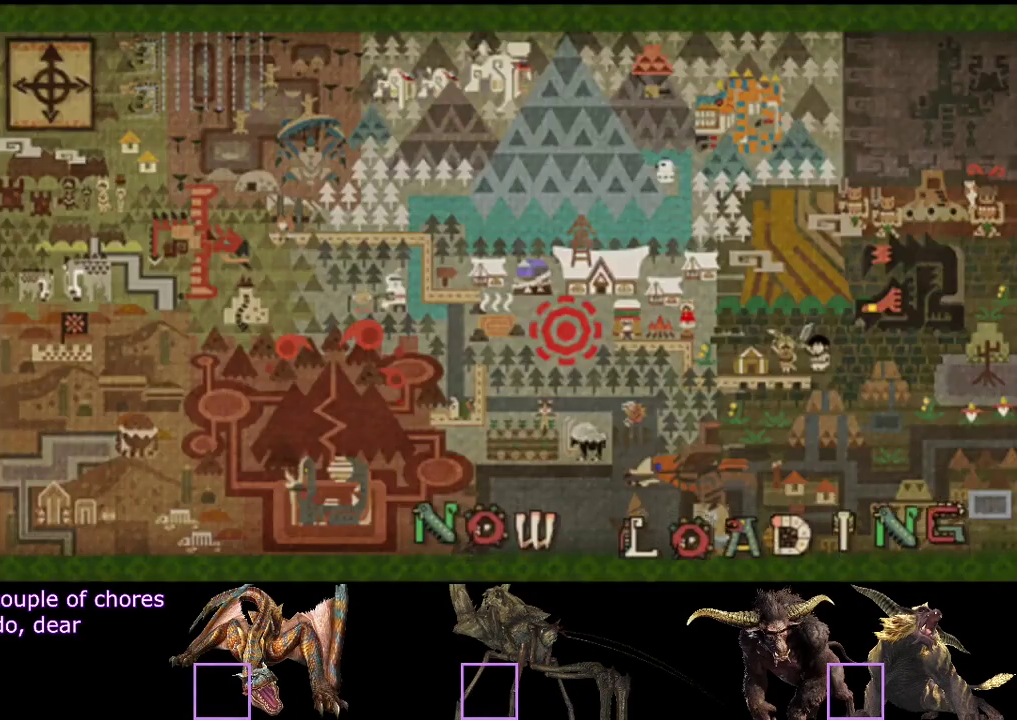
{"buttons": [], "left_stick": "center", "right_stick": "center", "events": []}
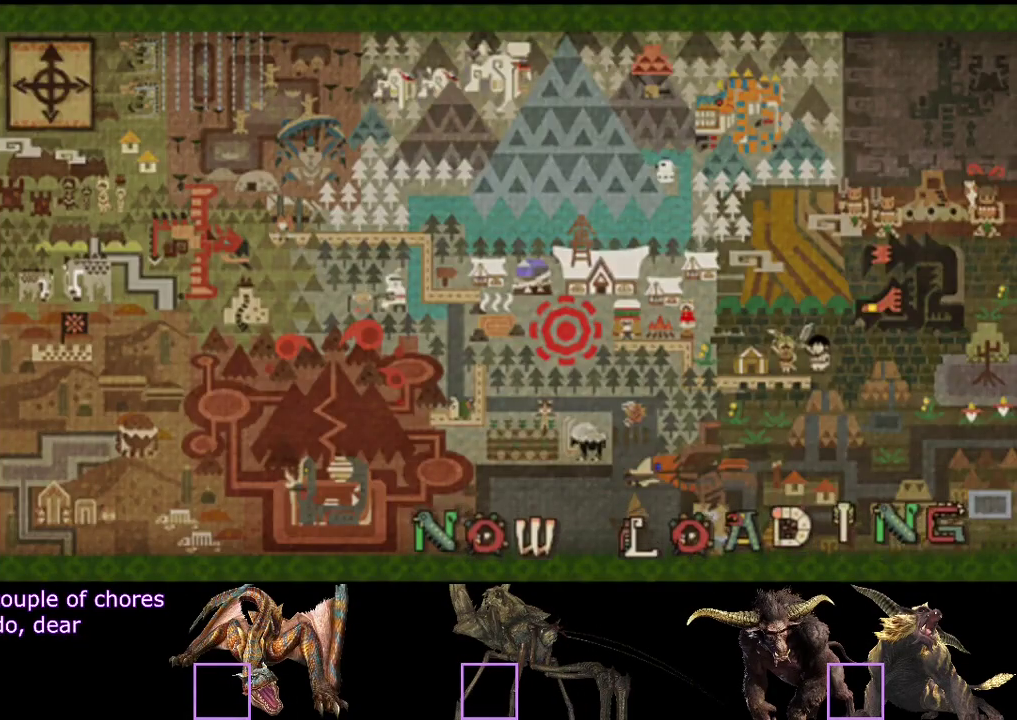
{"buttons": [], "left_stick": "center", "right_stick": "center", "events": []}
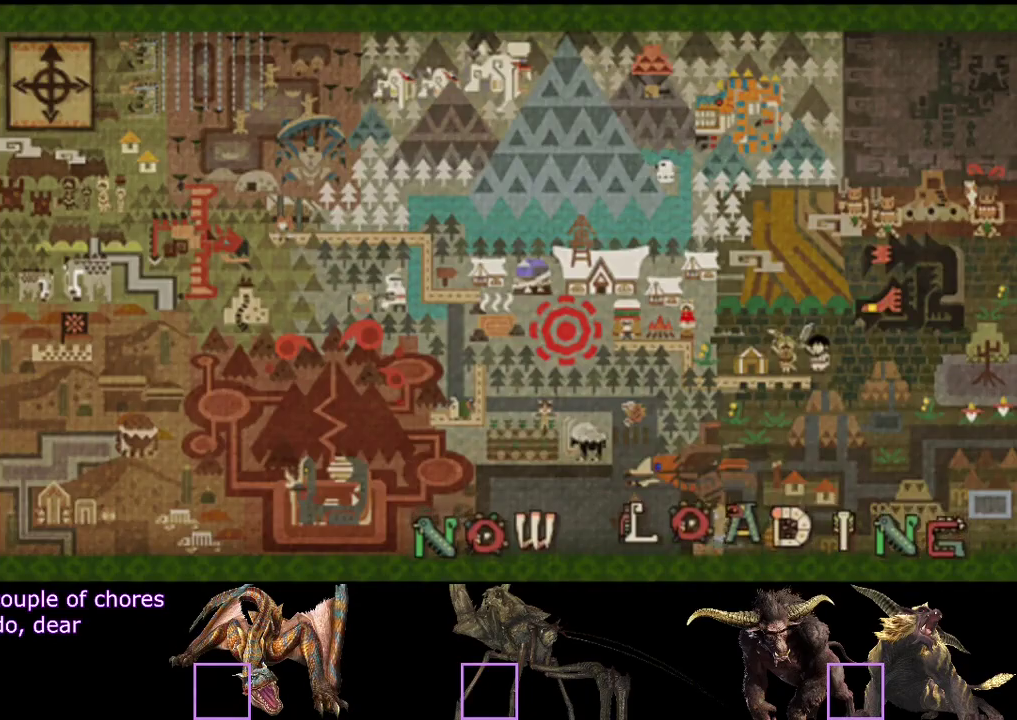
{"buttons": [], "left_stick": "center", "right_stick": "center", "events": []}
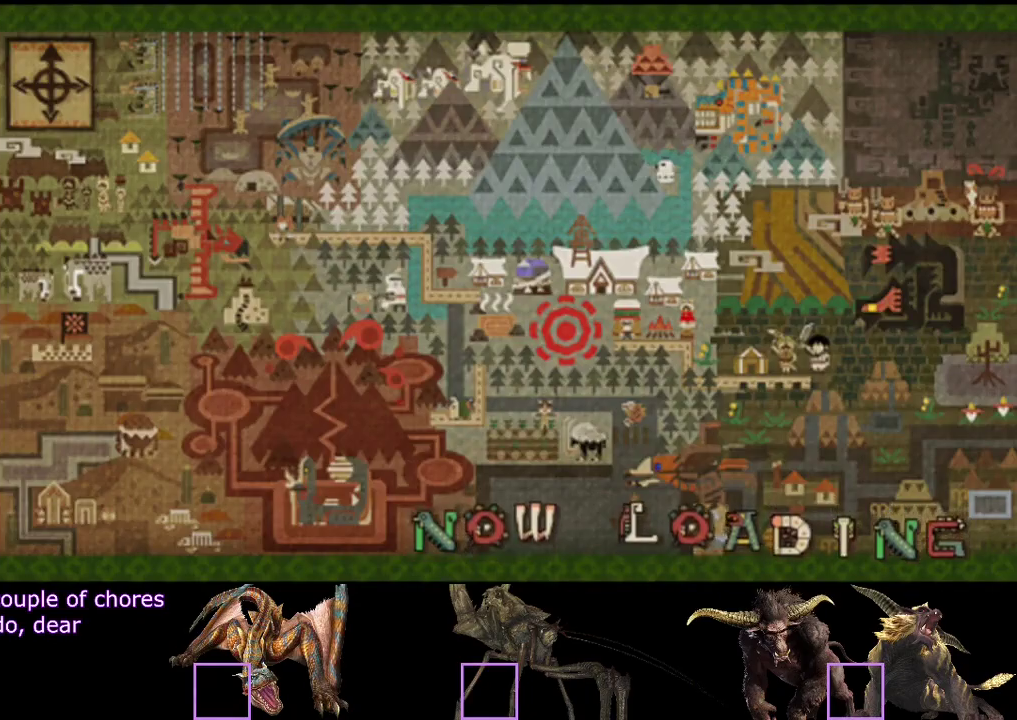
{"buttons": [], "left_stick": "center", "right_stick": "center", "events": []}
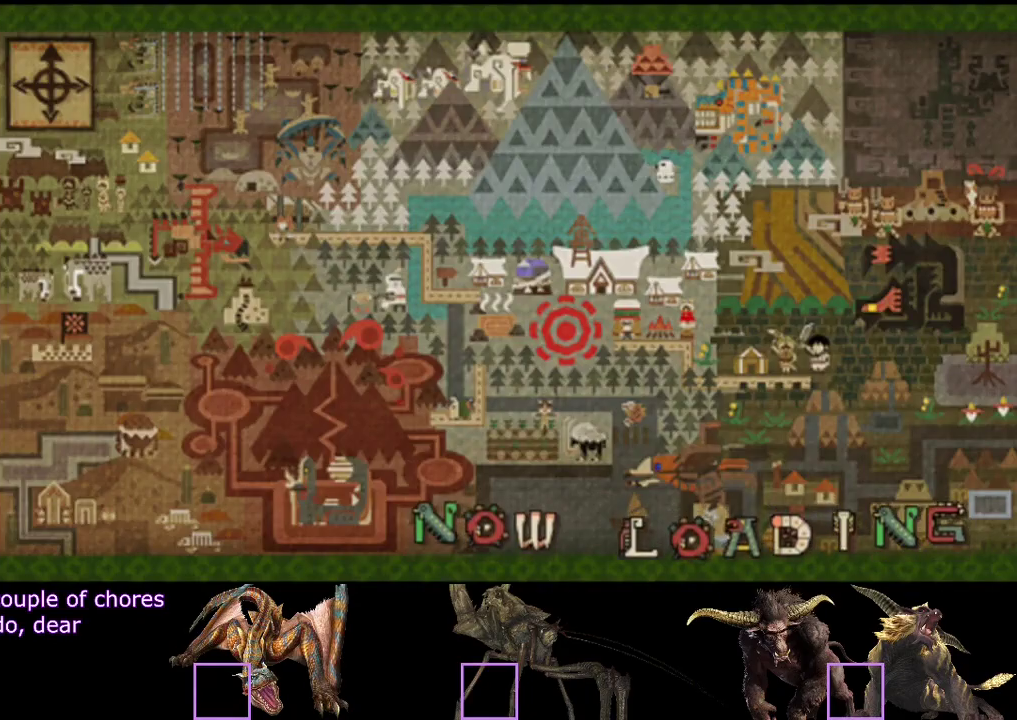
{"buttons": ["R2"], "left_stick": "down-right", "right_stick": "center", "events": [[83, "left_stick", "right"], [150, "R2", "down"], [450, "left_stick", "down-right"]]}
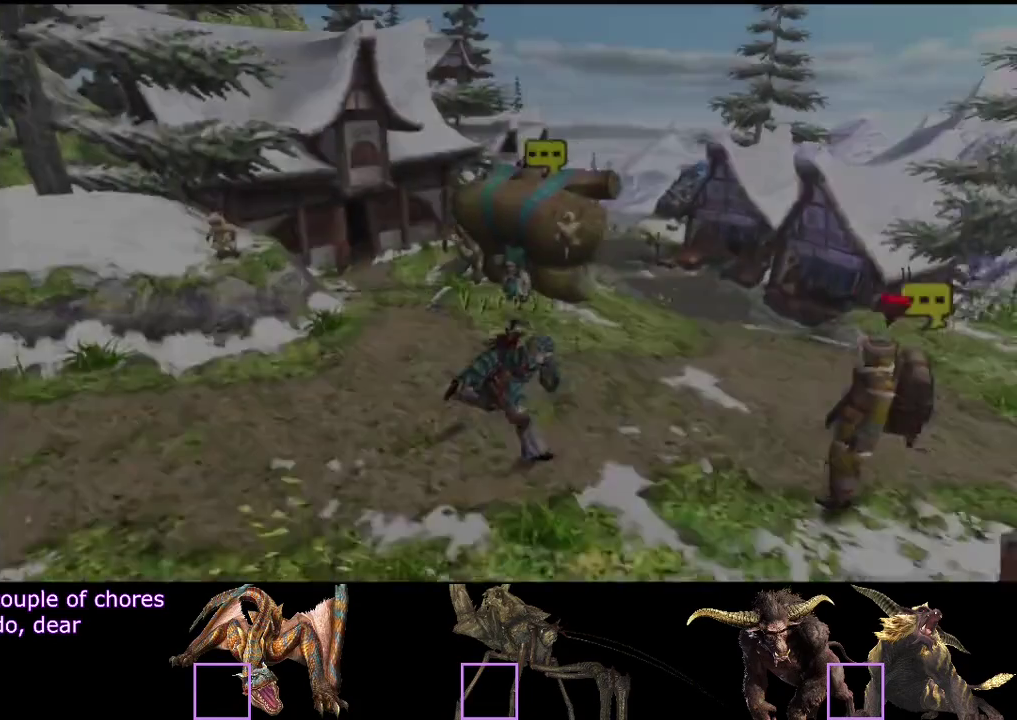
{"buttons": ["SQUARE", "R2"], "left_stick": "right", "right_stick": "center", "events": [[450, "left_stick", "right"], [467, "SQUARE", "down"]]}
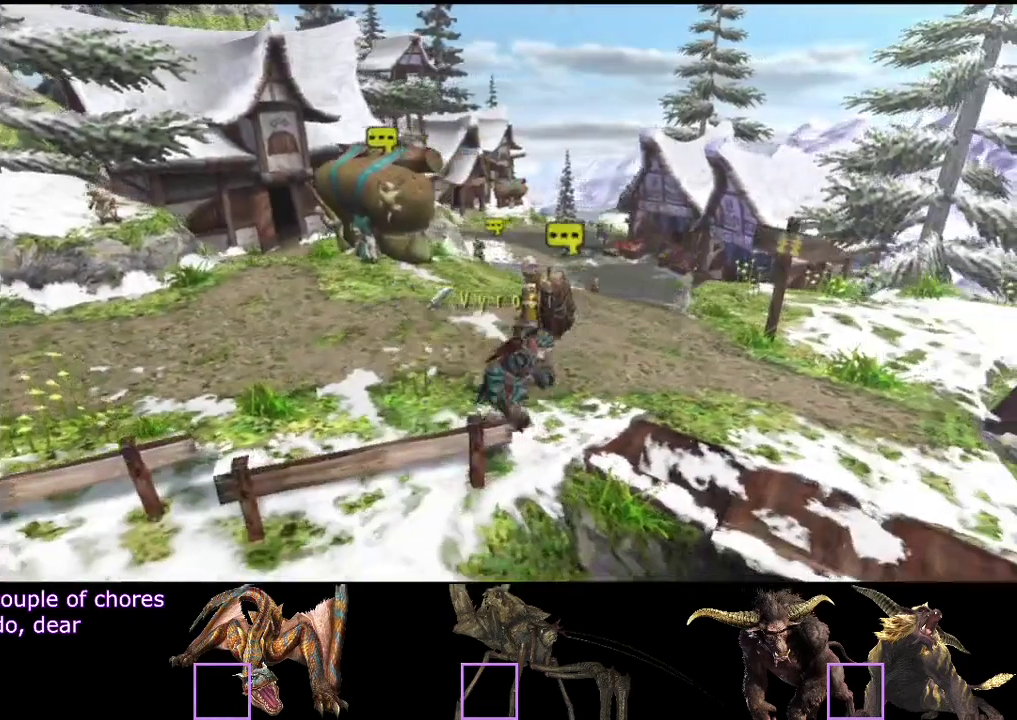
{"buttons": ["R2"], "left_stick": "down-right", "right_stick": "center", "events": [[383, "left_stick", "down-right"], [433, "SQUARE", "up"]]}
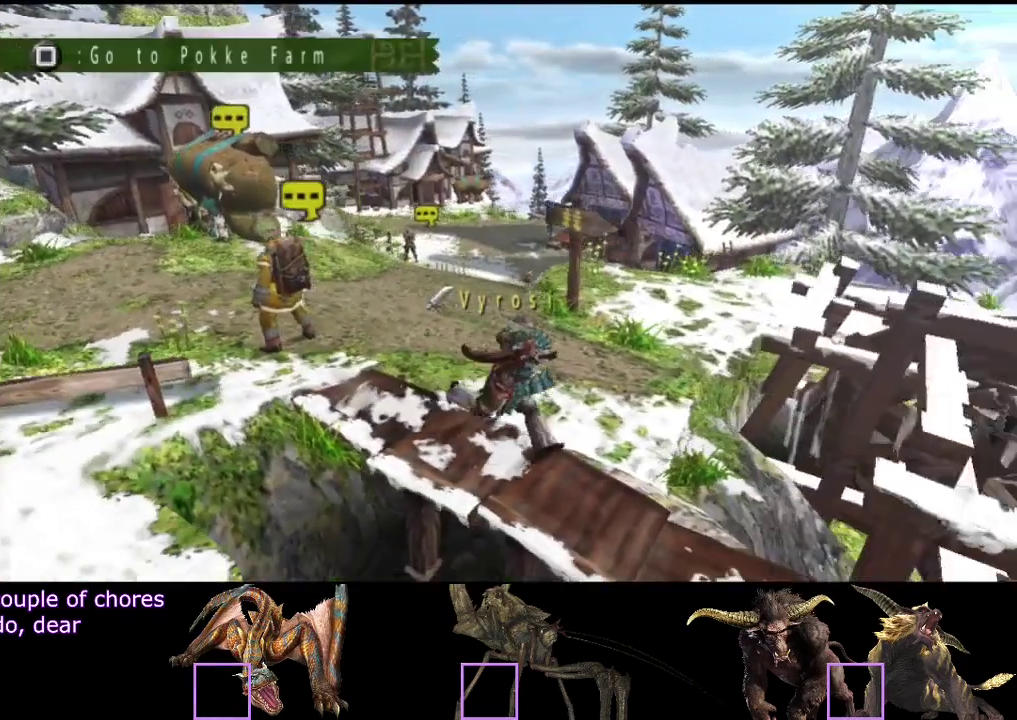
{"buttons": ["R2"], "left_stick": "up", "right_stick": "center", "events": [[217, "left_stick", "right"], [333, "left_stick", "up-right"], [467, "left_stick", "up"]]}
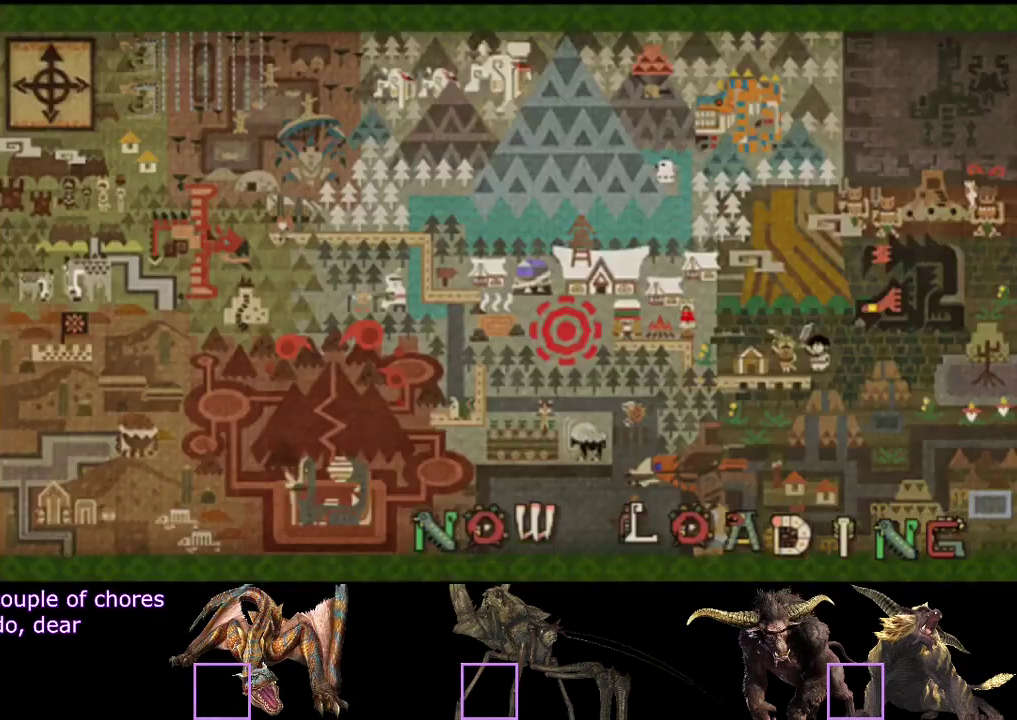
{"buttons": ["R2"], "left_stick": "up", "right_stick": "center", "events": []}
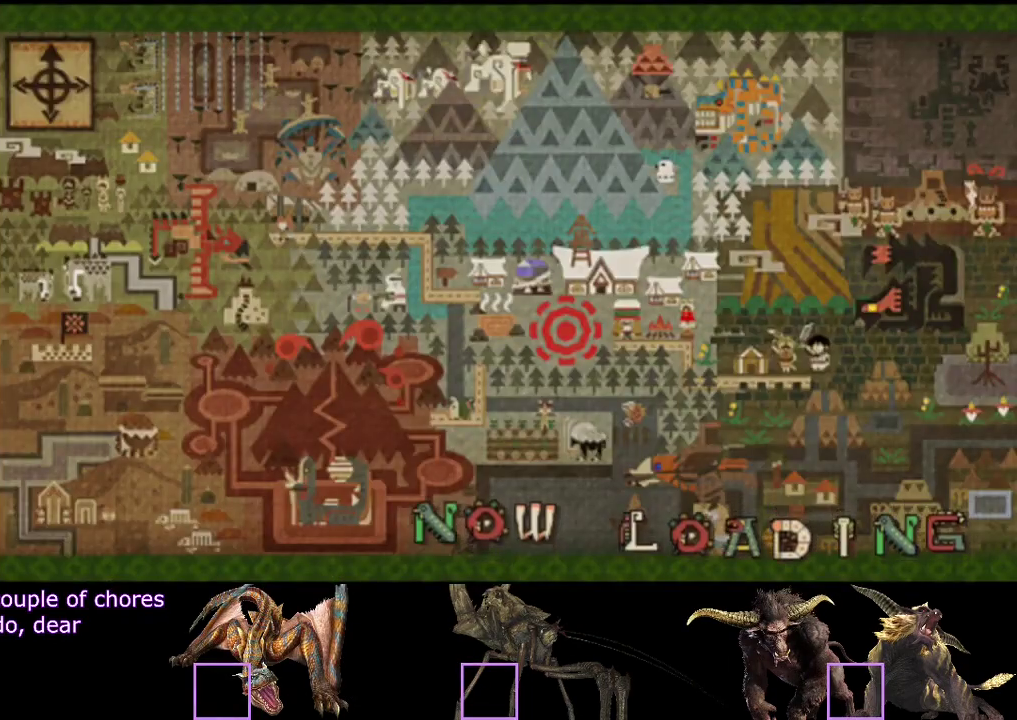
{"buttons": ["R2"], "left_stick": "up", "right_stick": "center", "events": []}
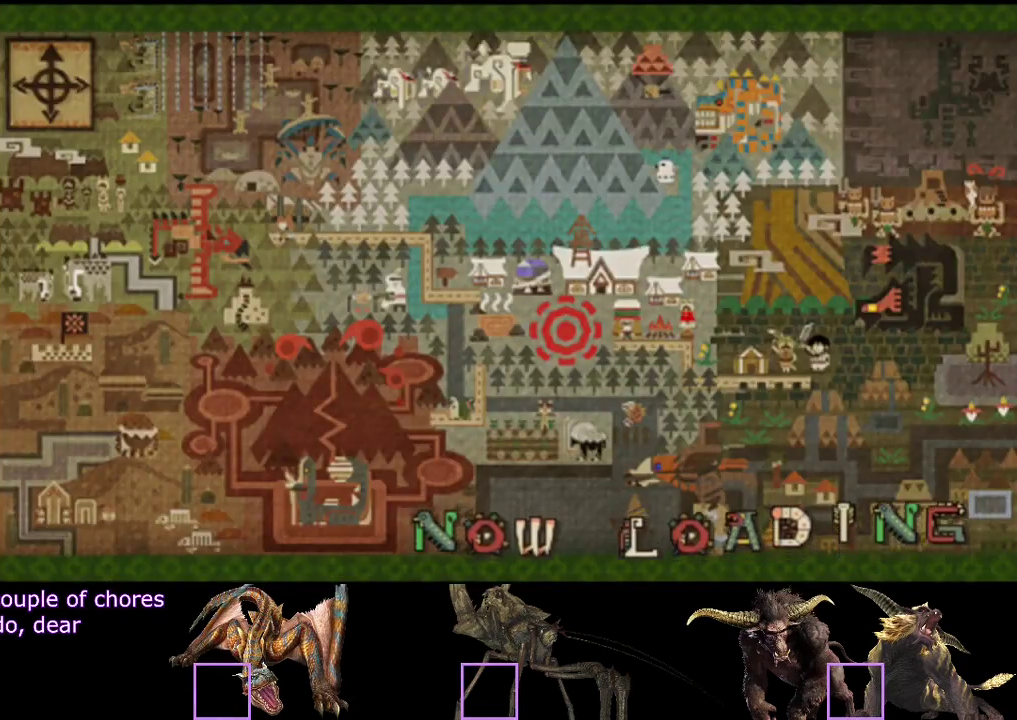
{"buttons": ["R2"], "left_stick": "up", "right_stick": "center", "events": []}
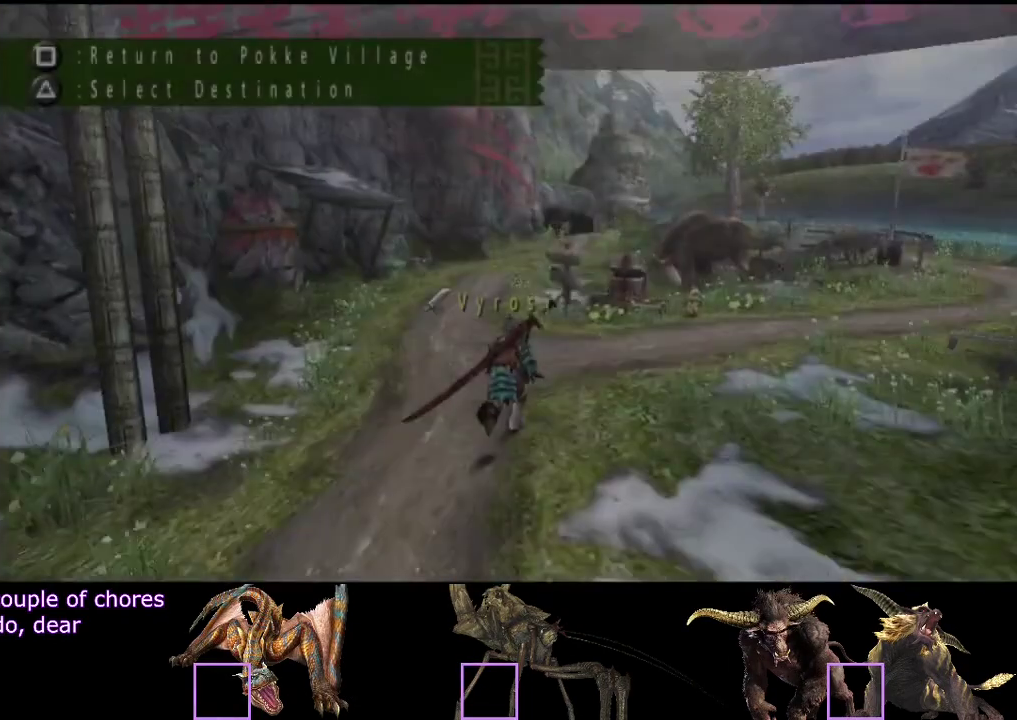
{"buttons": ["R2"], "left_stick": "up", "right_stick": "center", "events": []}
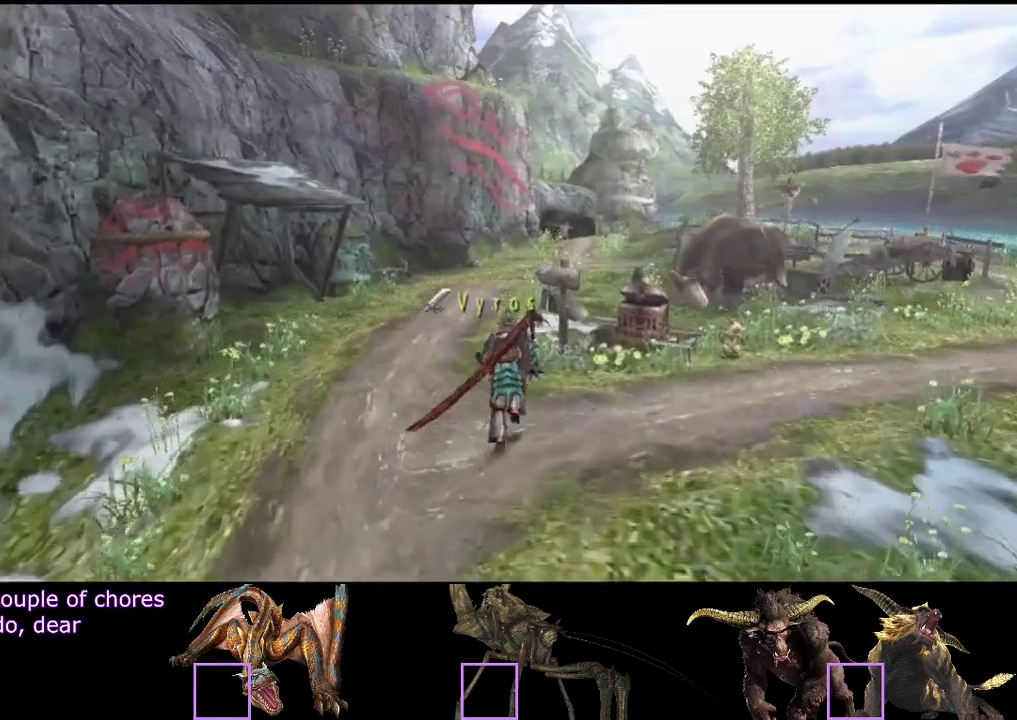
{"buttons": ["R2"], "left_stick": "up", "right_stick": "center", "events": []}
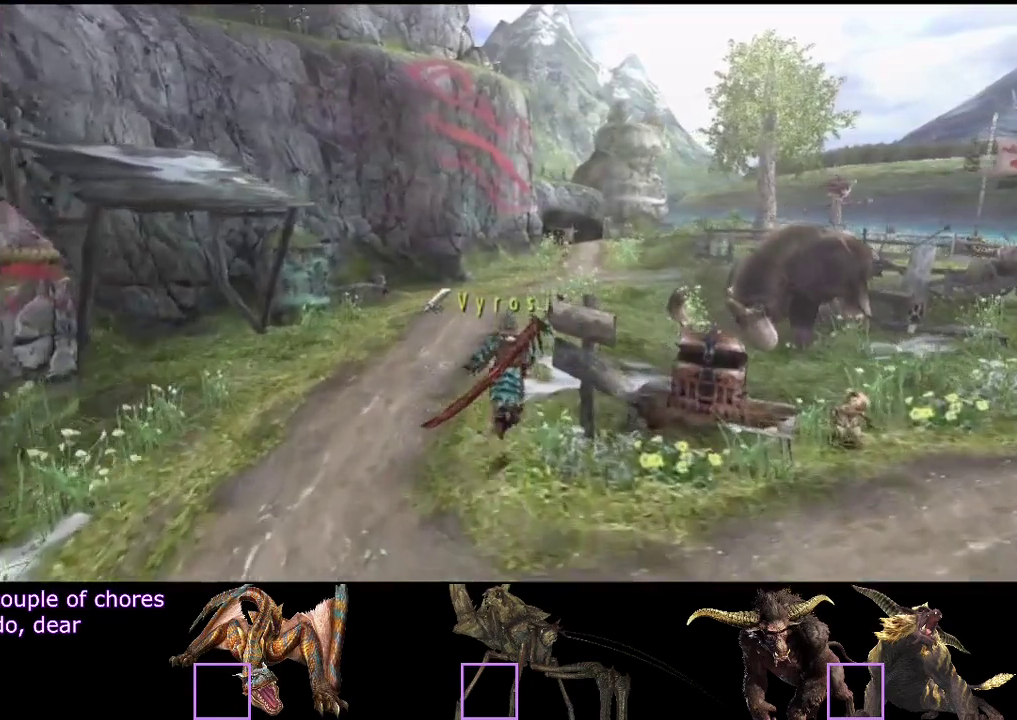
{"buttons": ["R2"], "left_stick": "up", "right_stick": "center", "events": []}
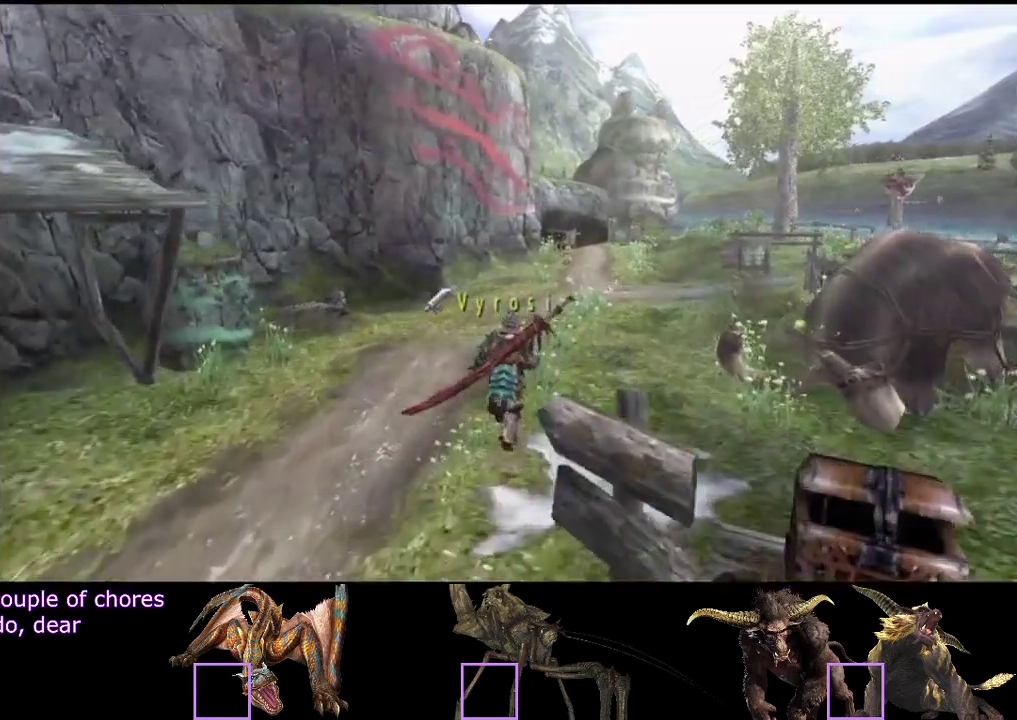
{"buttons": ["R2"], "left_stick": "up", "right_stick": "center", "events": []}
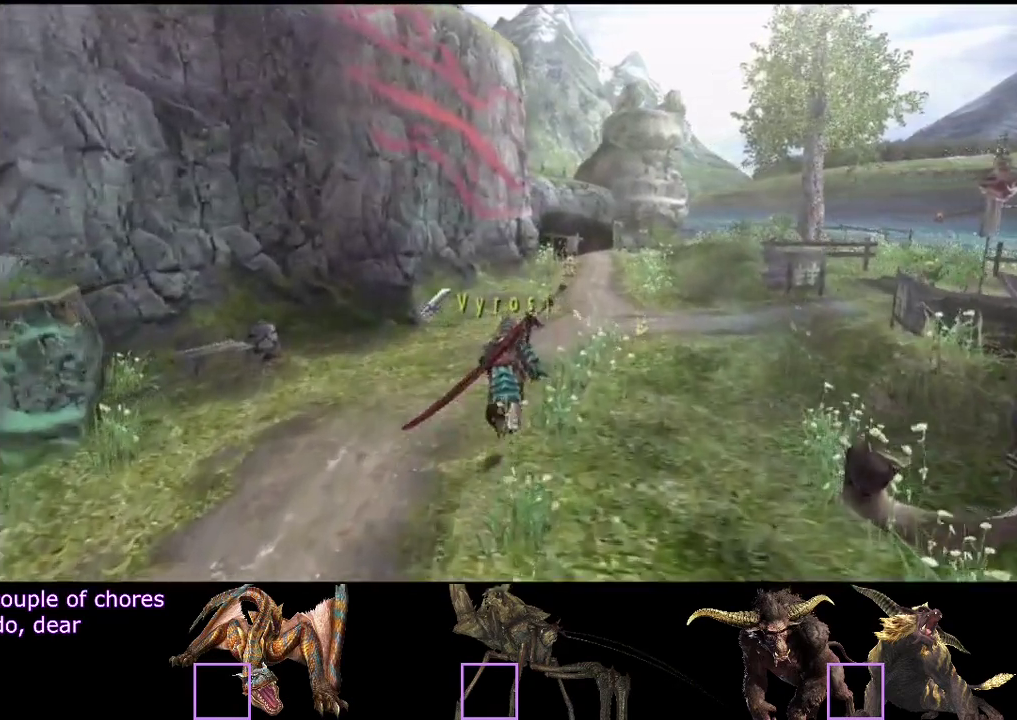
{"buttons": ["R2"], "left_stick": "up", "right_stick": "center", "events": []}
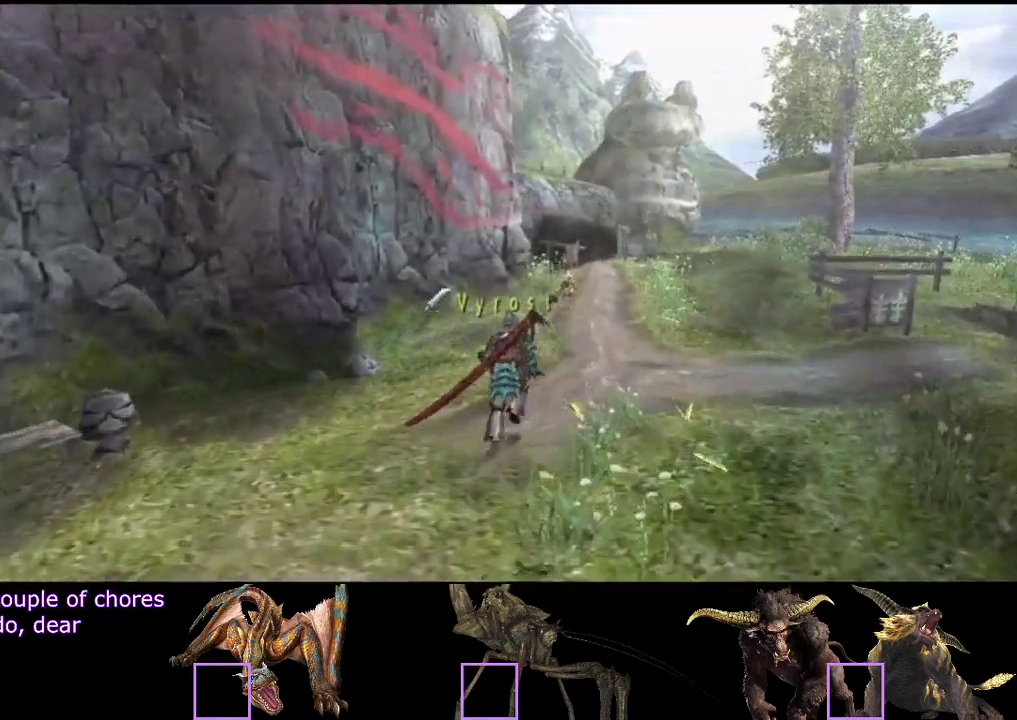
{"buttons": ["R2"], "left_stick": "up", "right_stick": "center", "events": []}
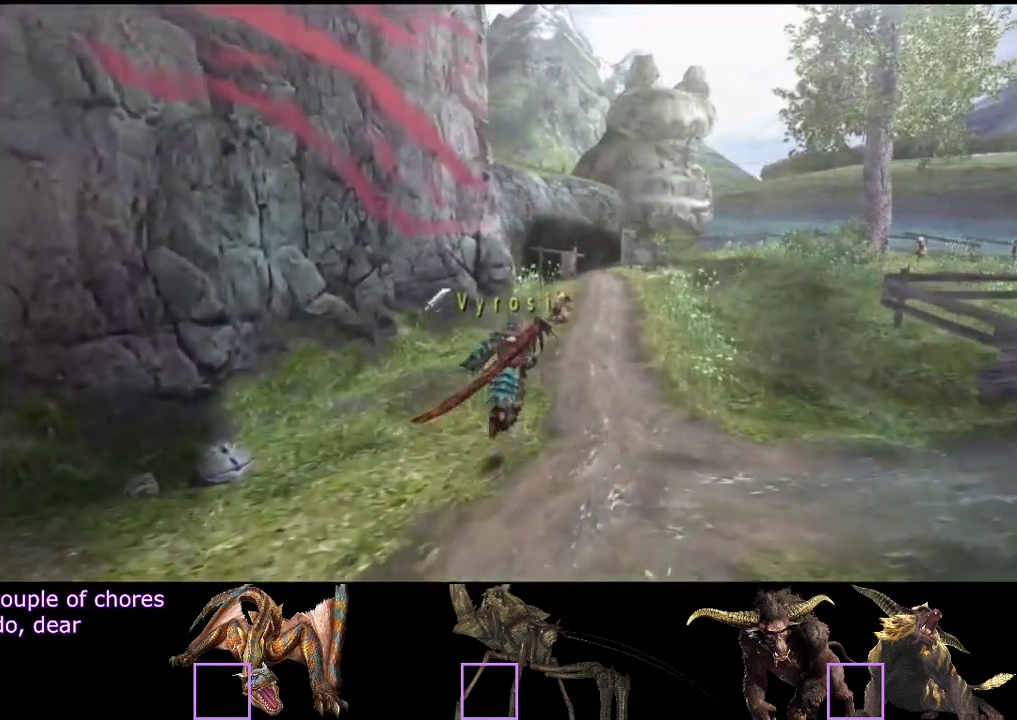
{"buttons": ["R2"], "left_stick": "up", "right_stick": "center", "events": []}
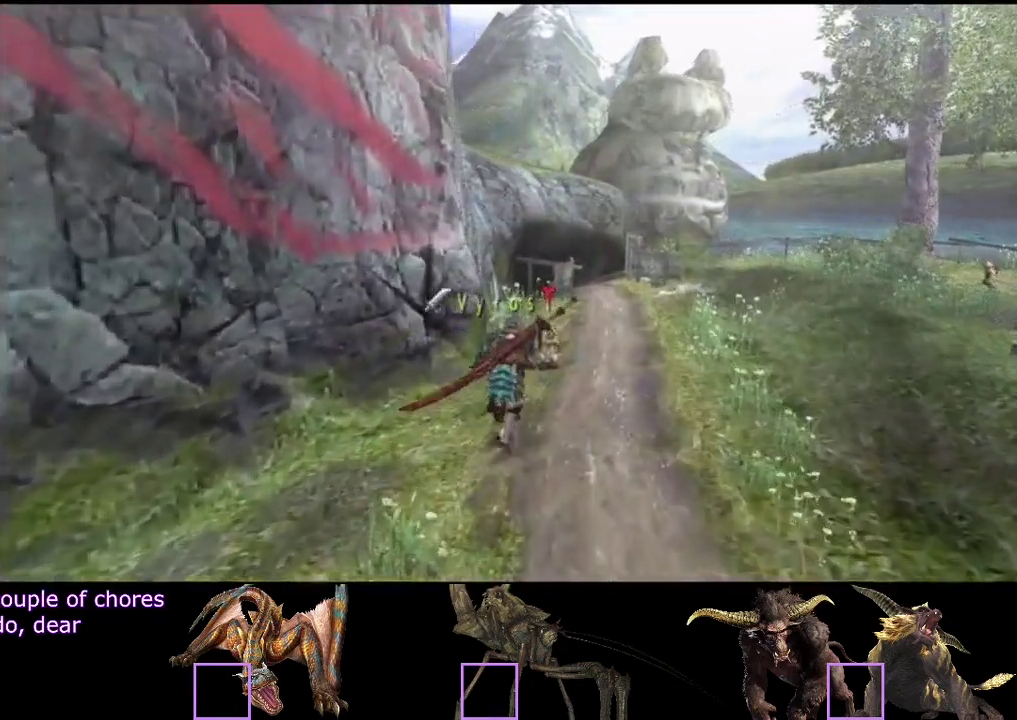
{"buttons": ["SQUARE"], "left_stick": "center", "right_stick": "center", "events": [[50, "left_stick", "up-left"], [83, "SQUARE", "down"], [117, "left_stick", "left"], [150, "R2", "up"], [150, "SQUARE", "up"], [217, "SQUARE", "down"], [250, "left_stick", "down-left"], [383, "SQUARE", "up"], [417, "left_stick", "center"], [483, "SQUARE", "down"]]}
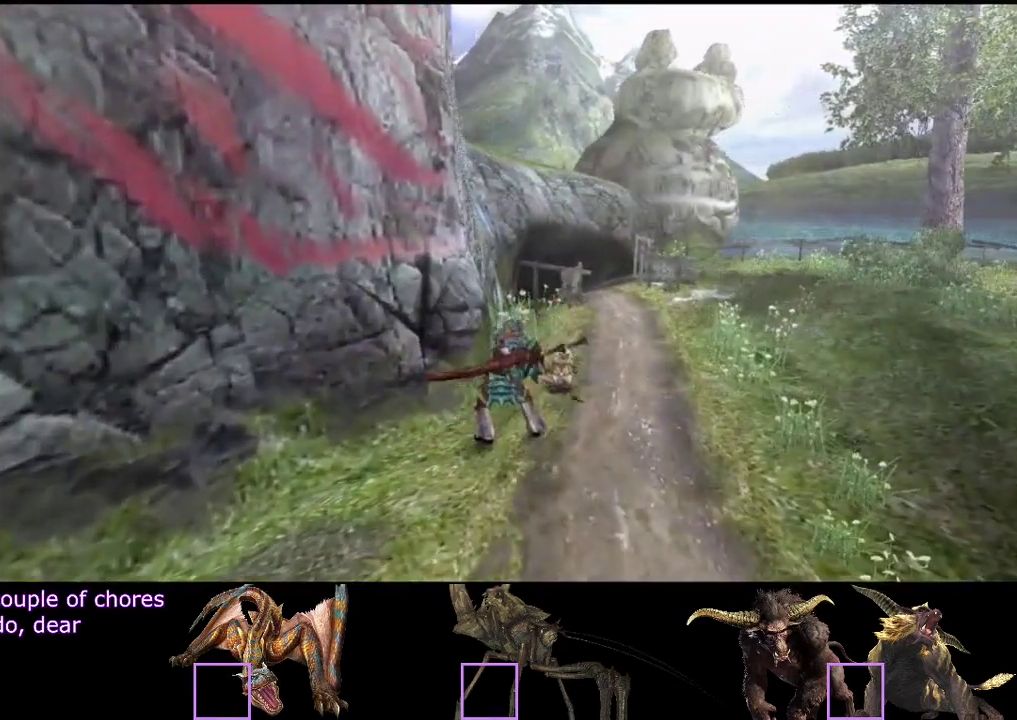
{"buttons": ["SQUARE"], "left_stick": "center", "right_stick": "center", "events": [[50, "SQUARE", "up"], [117, "SQUARE", "down"], [200, "SQUARE", "up"], [267, "SQUARE", "down"], [367, "SQUARE", "up"], [433, "SQUARE", "down"]]}
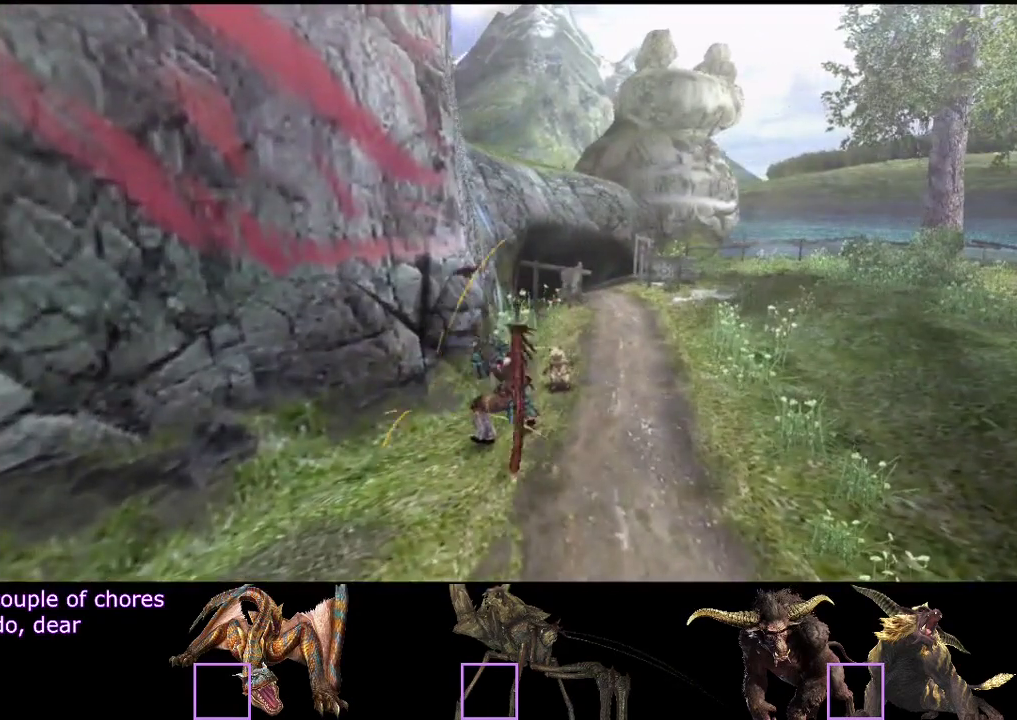
{"buttons": [], "left_stick": "center", "right_stick": "center", "events": [[33, "SQUARE", "up"], [233, "SQUARE", "down"], [300, "SQUARE", "up"], [400, "SQUARE", "down"], [467, "SQUARE", "up"]]}
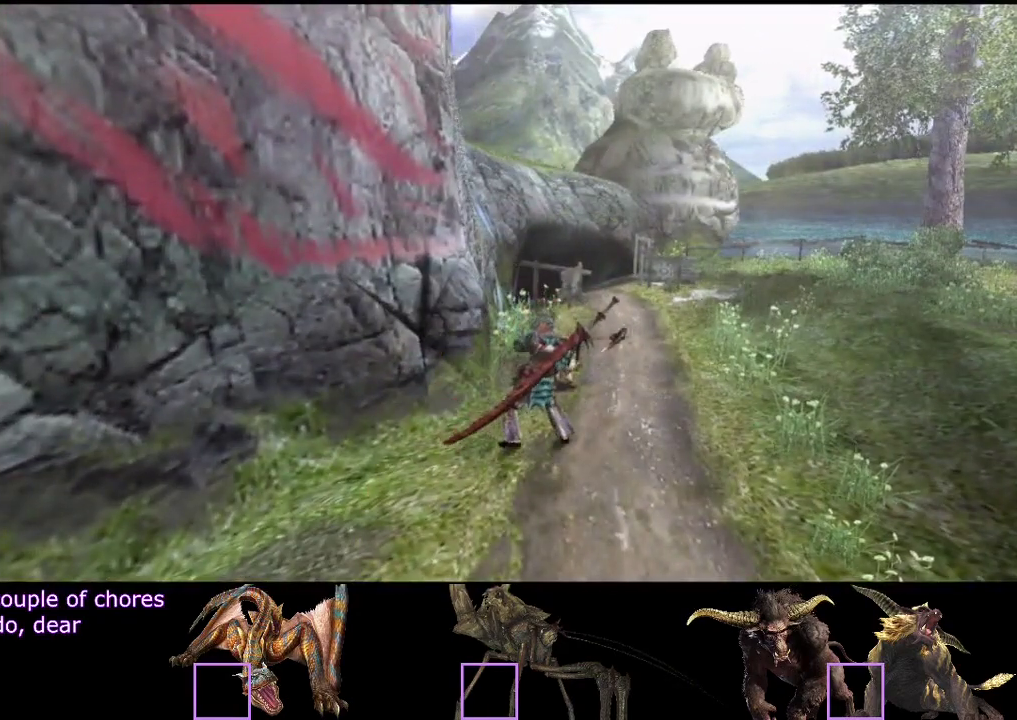
{"buttons": ["SQUARE"], "left_stick": "center", "right_stick": "center"}
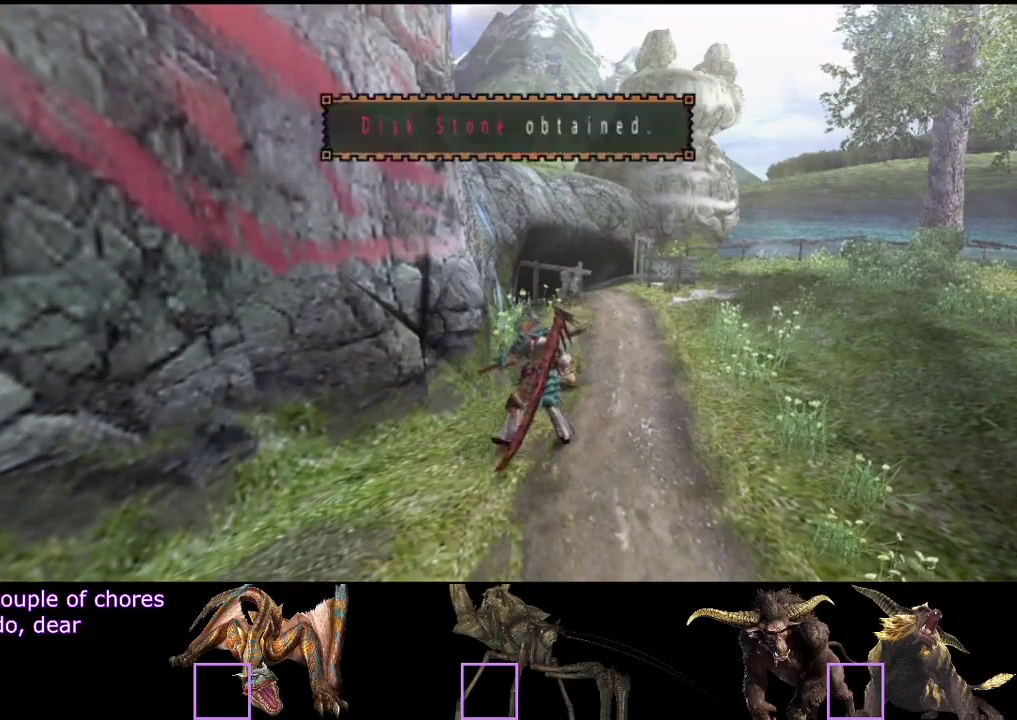
{"buttons": [], "left_stick": "center", "right_stick": "center"}
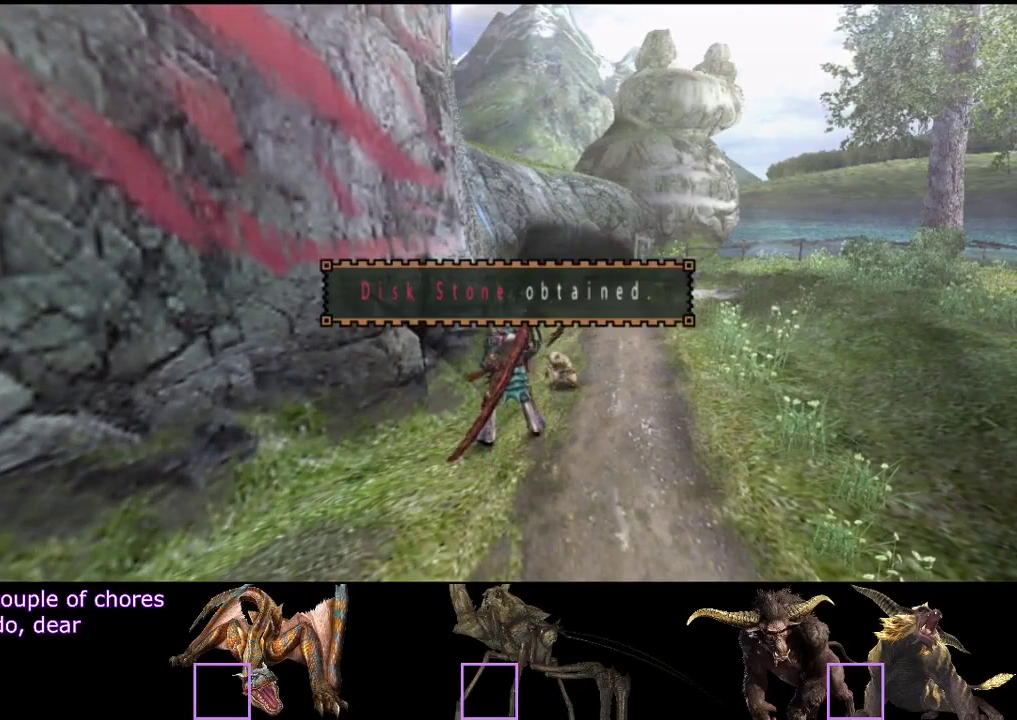
{"buttons": [], "left_stick": "center", "right_stick": "center", "events": [[117, "SQUARE", "down"], [183, "SQUARE", "up"]]}
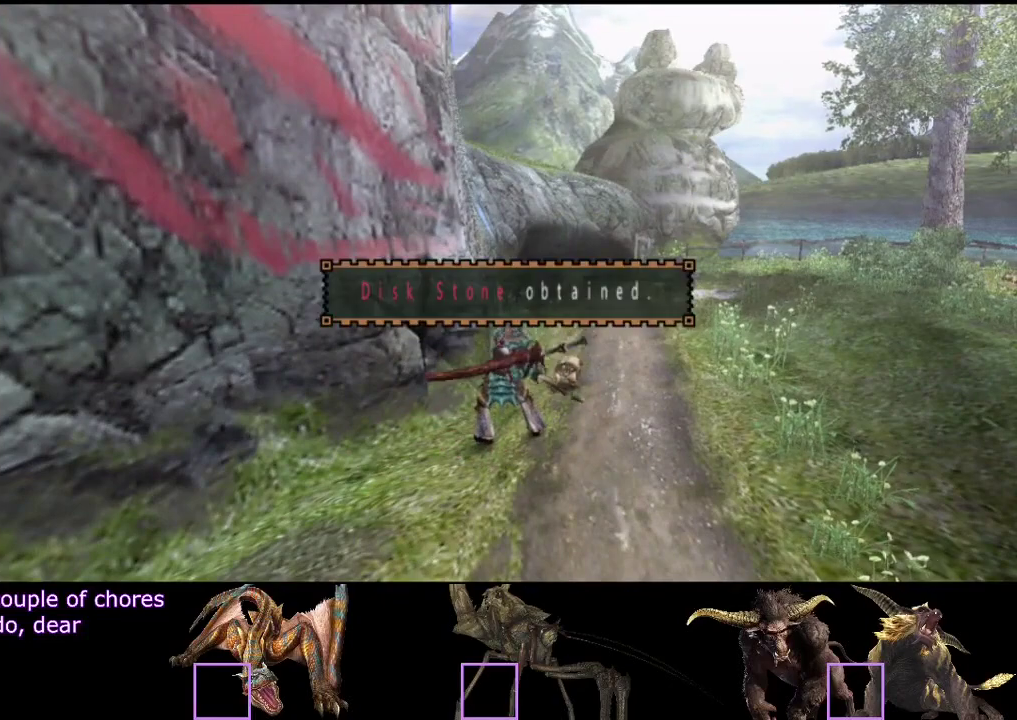
{"buttons": [], "left_stick": "center", "right_stick": "center", "events": [[183, "SQUARE", "down"], [283, "SQUARE", "up"], [383, "SQUARE", "down"], [450, "SQUARE", "up"]]}
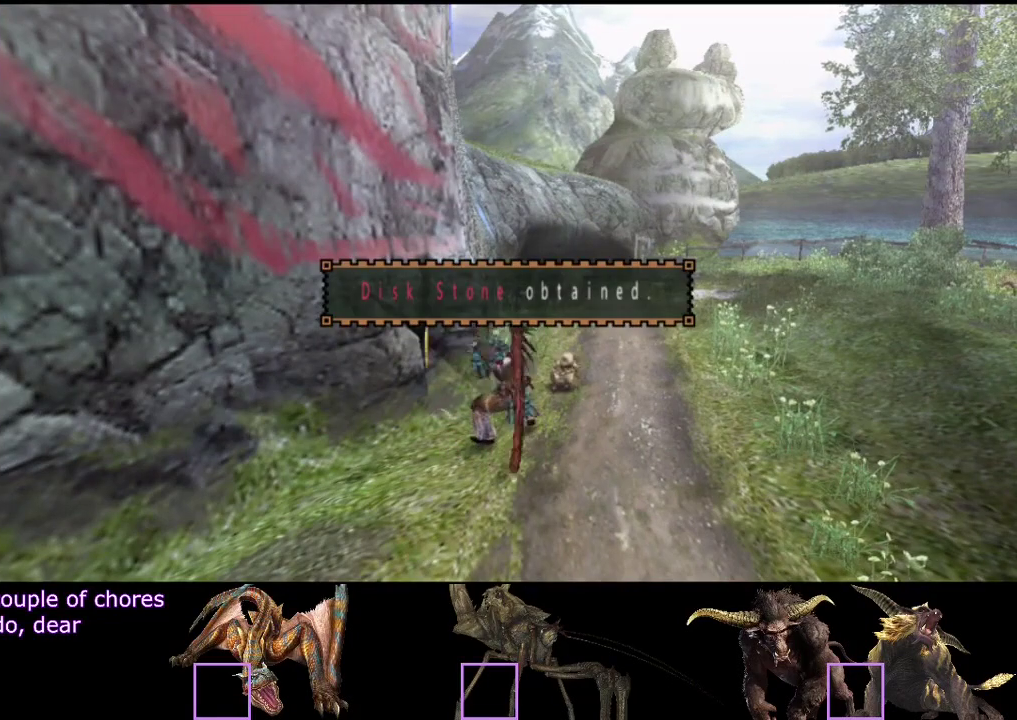
{"buttons": ["SQUARE"], "left_stick": "down-left", "right_stick": "center", "events": [[50, "SQUARE", "down"], [117, "SQUARE", "up"], [250, "SQUARE", "down"], [317, "SQUARE", "up"], [417, "SQUARE", "down"], [483, "left_stick", "down-left"]]}
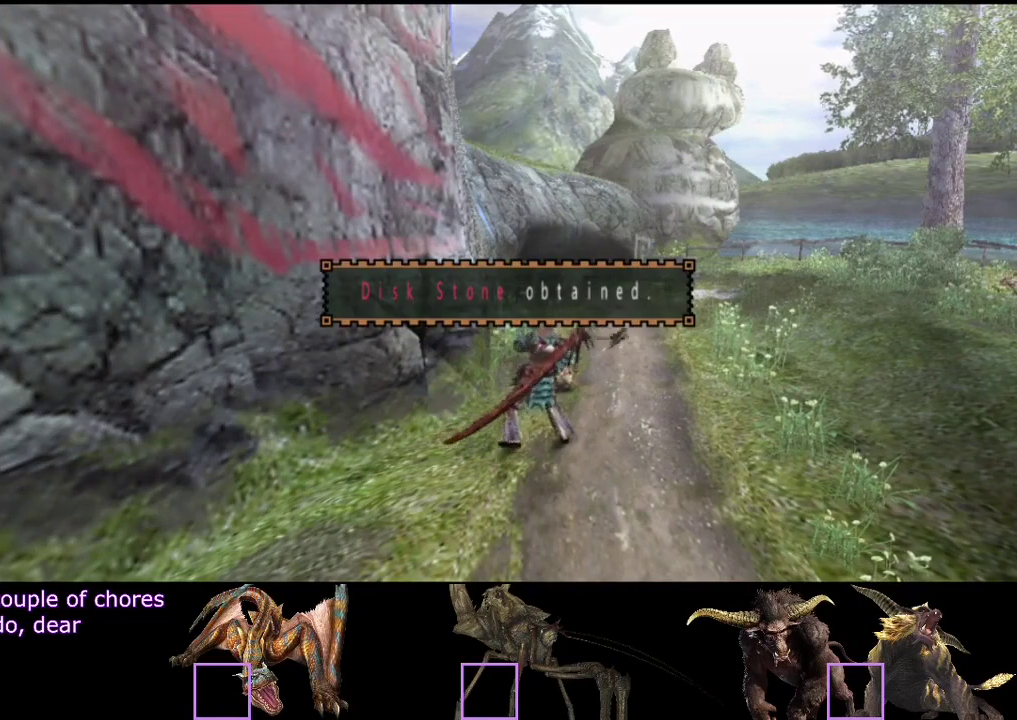
{"buttons": [], "left_stick": "down-left", "right_stick": "center", "events": [[17, "SQUARE", "up"], [400, "SQUARE", "down"], [467, "SQUARE", "up"]]}
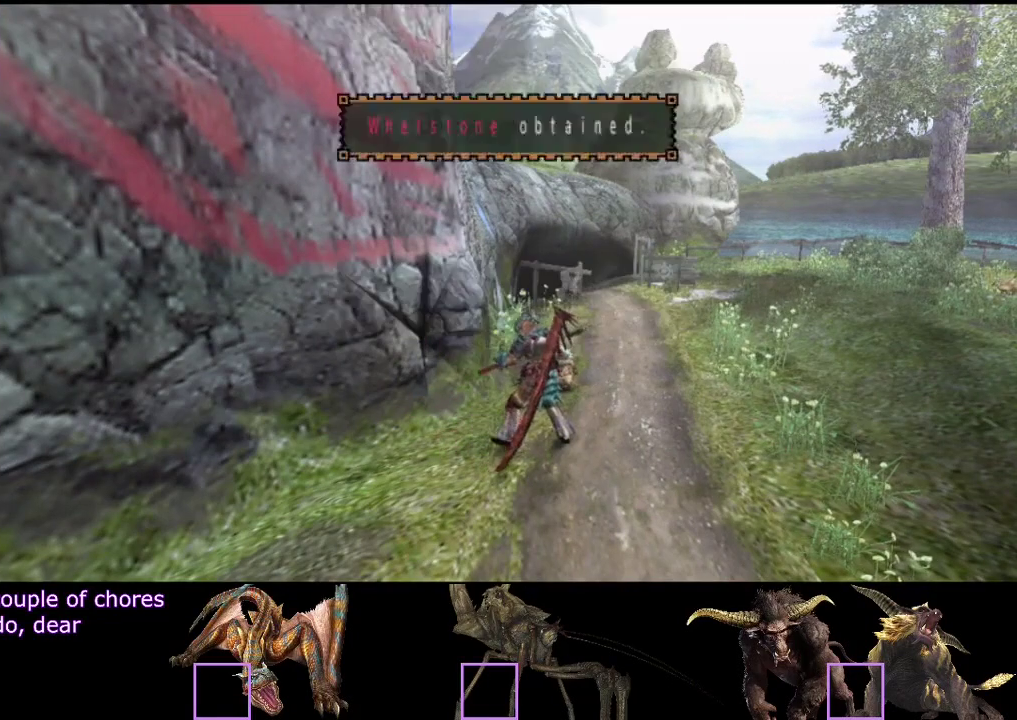
{"buttons": ["SQUARE"], "left_stick": "down-left", "right_stick": "center", "events": [[133, "SQUARE", "down"], [200, "SQUARE", "up"], [267, "SQUARE", "down"], [333, "SQUARE", "up"], [500, "SQUARE", "down"]]}
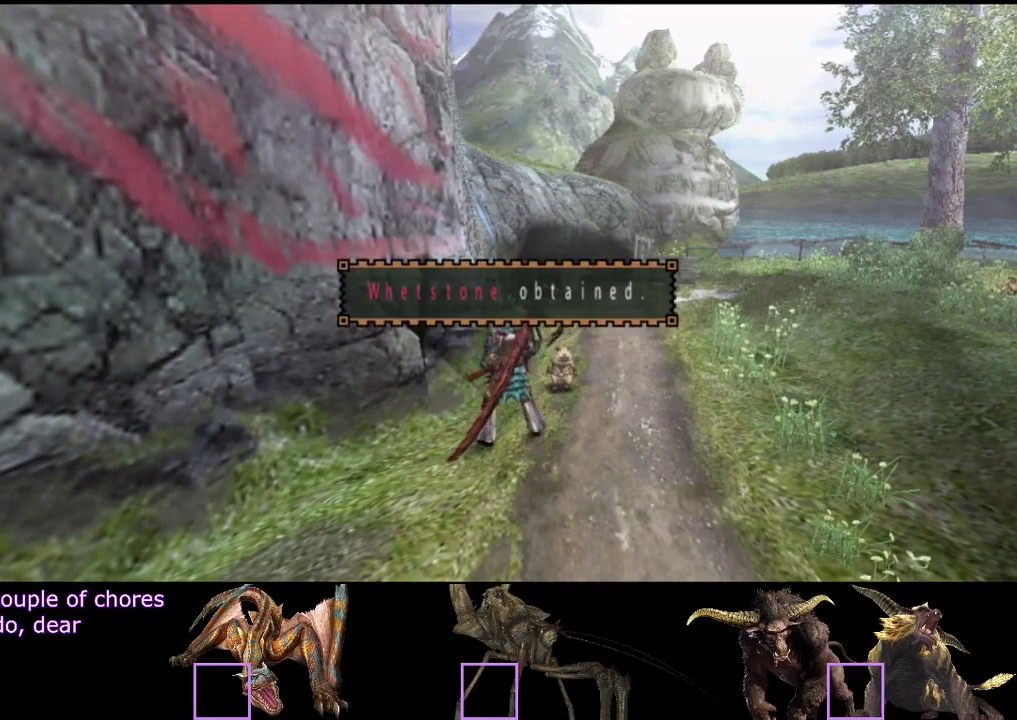
{"buttons": [], "left_stick": "down", "right_stick": "center", "events": [[67, "SQUARE", "up"], [167, "left_stick", "down"], [233, "SQUARE", "down"], [333, "SQUARE", "up"], [400, "SQUARE", "down"], [483, "SQUARE", "up"]]}